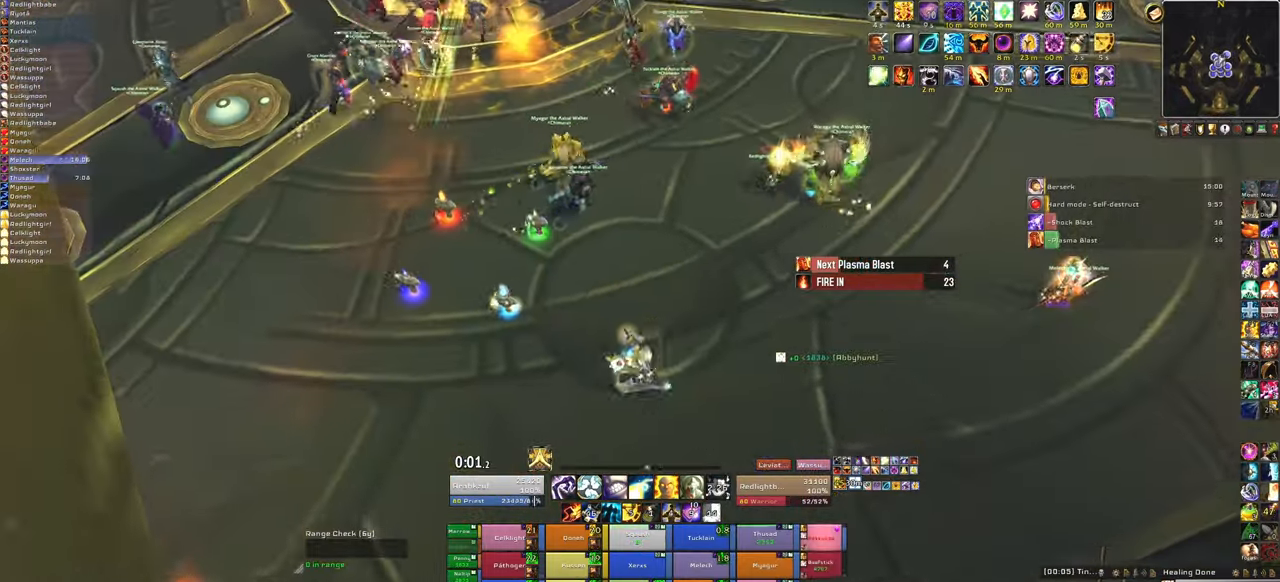
Gameplay with keyboard and mouse; each line is a JSON object with the keys and mouse buttons held at the frame after it. "events" lists presses ("down") and releases ("up") of "1", "2", "3", "4", "5", "a", "alt", "b", "c", "ctrl", "d", "e", "f", "g", "q", "r", "s", "shift", "space", "t", "tab", "tilde", "v", "w", "x", "z", "mouse_left", "mouse_wheel", "mouse_right", "mouse_mb4" and "mouse_mb5" between this image and that frame as [ms after this image, input, new state], when the widget could be followed in between. "mouse_left", "mouse_wheel", "mouse_right", "mouse_mb4", "mouse_mb5" = the "left", "wheel", "right", "mb4", "mb5" buttons of the "mouse" list. No other keys are recorded. "wheel" means that the mouse wheel is clicked or scrolled. Mouse movement is not recorded.
{"keys": [], "mouse": [], "events": [[33, "w", "down"], [67, "mouse_right", "up"], [300, "w", "up"]]}
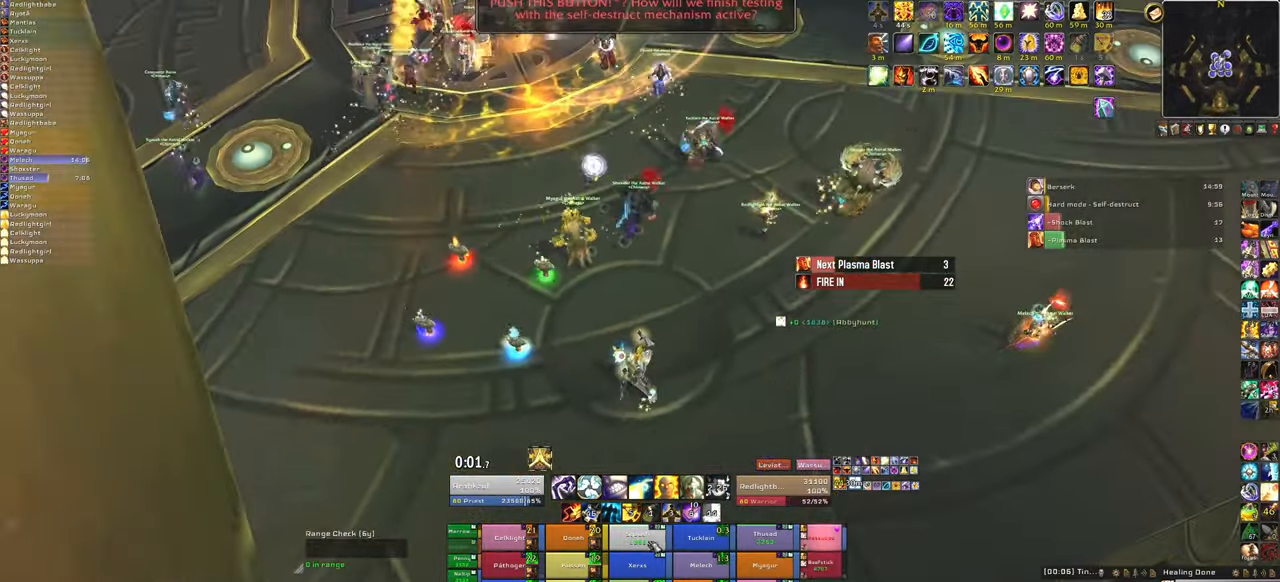
{"keys": [], "mouse": [], "events": [[167, "f", "down"], [301, "f", "up"]]}
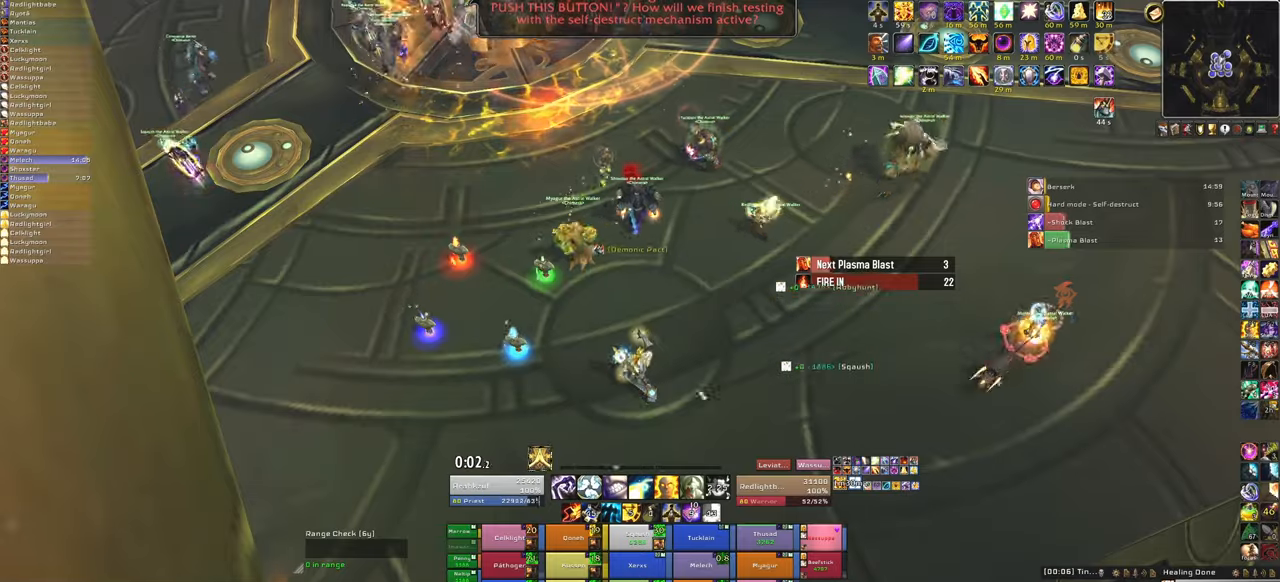
{"keys": ["w"], "mouse": [], "events": [[67, "mouse_right", "down"], [300, "w", "down"], [334, "mouse_right", "up"]]}
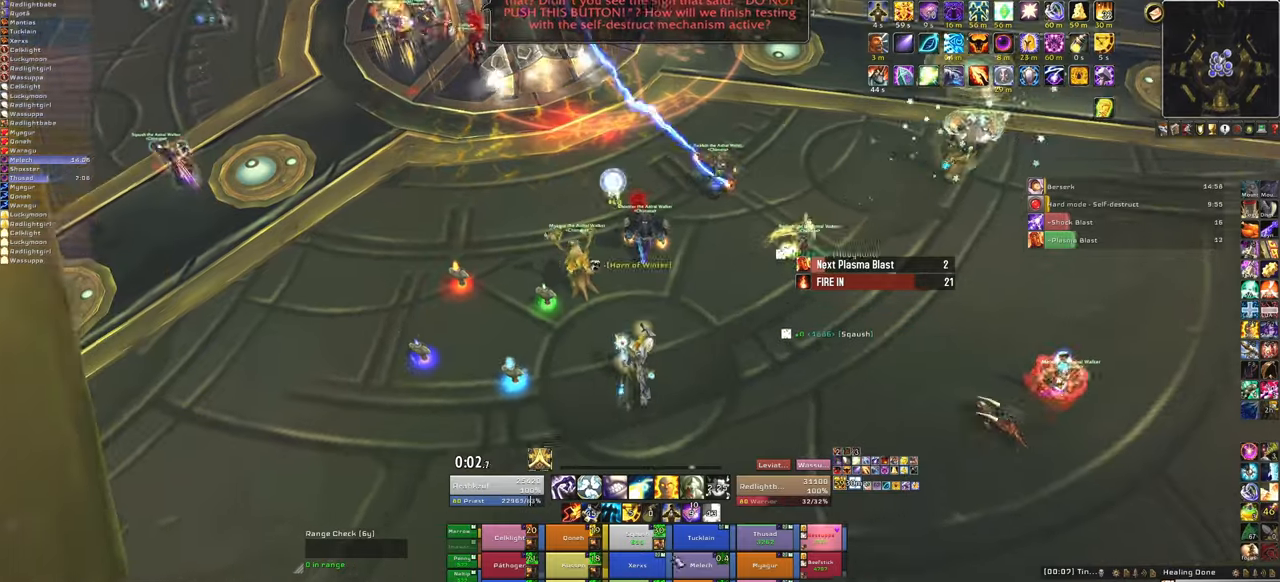
{"keys": ["f"], "mouse": [], "events": [[200, "w", "up"], [400, "f", "down"]]}
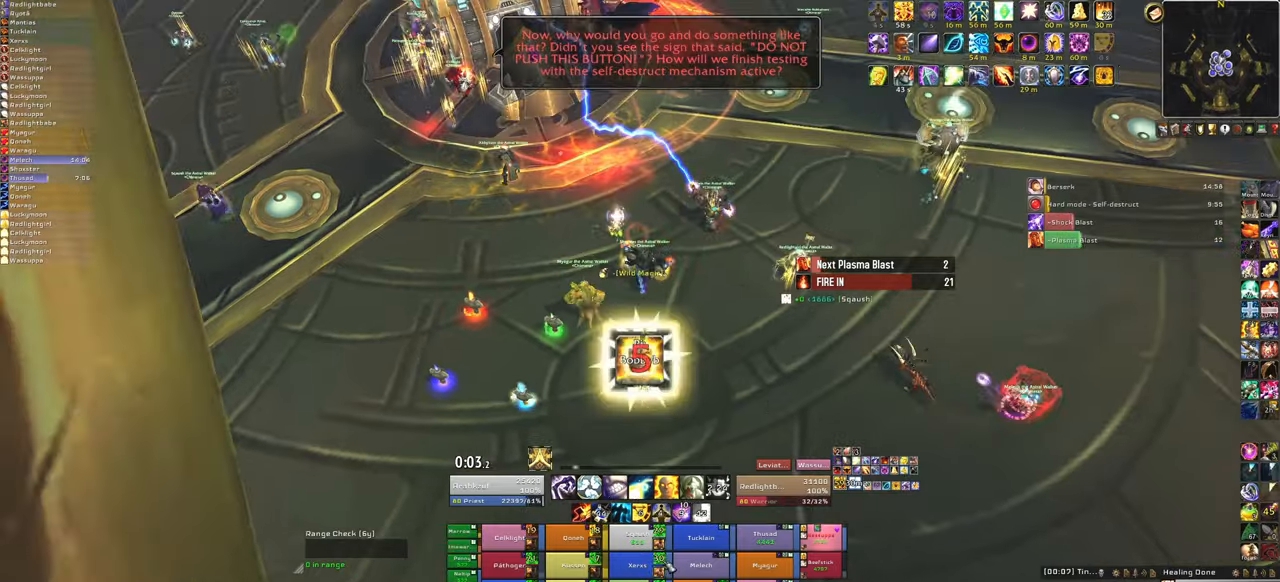
{"keys": ["w"], "mouse": [], "events": [[33, "f", "up"], [167, "mouse_right", "down"], [267, "d", "down"], [401, "w", "down"], [467, "d", "up"], [467, "mouse_right", "up"]]}
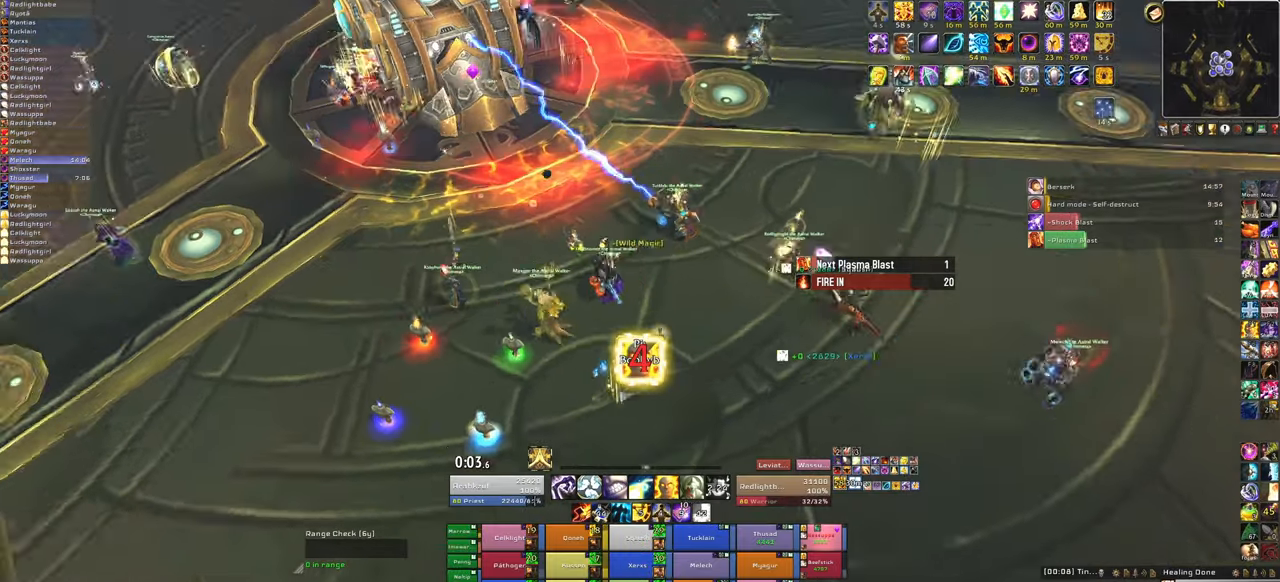
{"keys": [], "mouse": [], "events": [[100, "w", "up"]]}
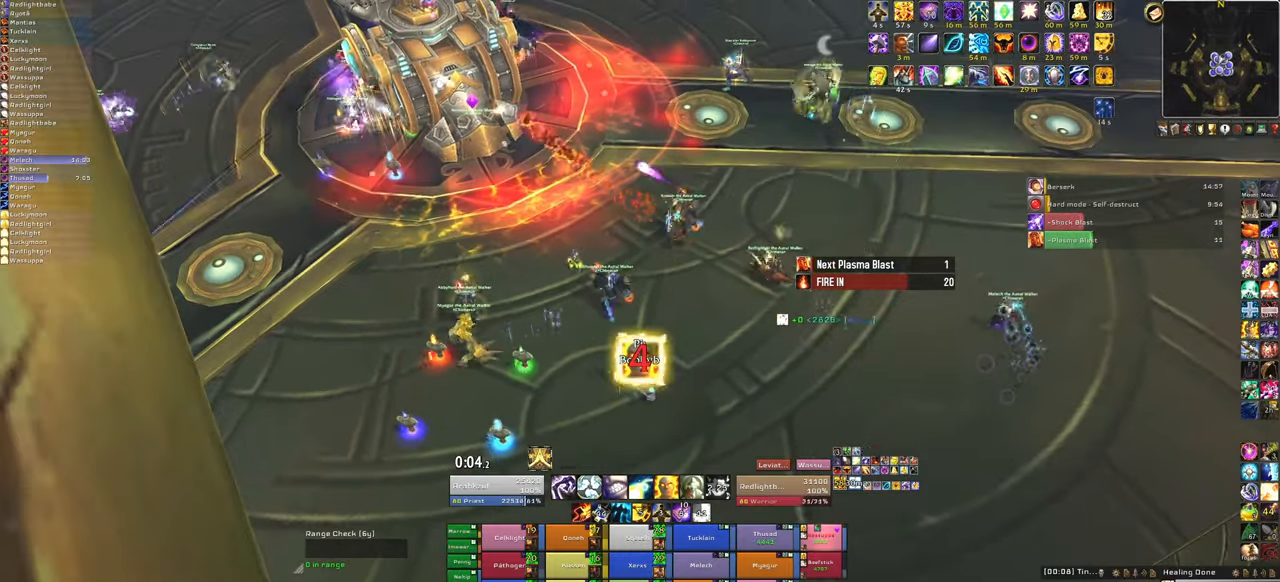
{"keys": [], "mouse": [], "events": [[200, "4", "down"], [334, "4", "up"]]}
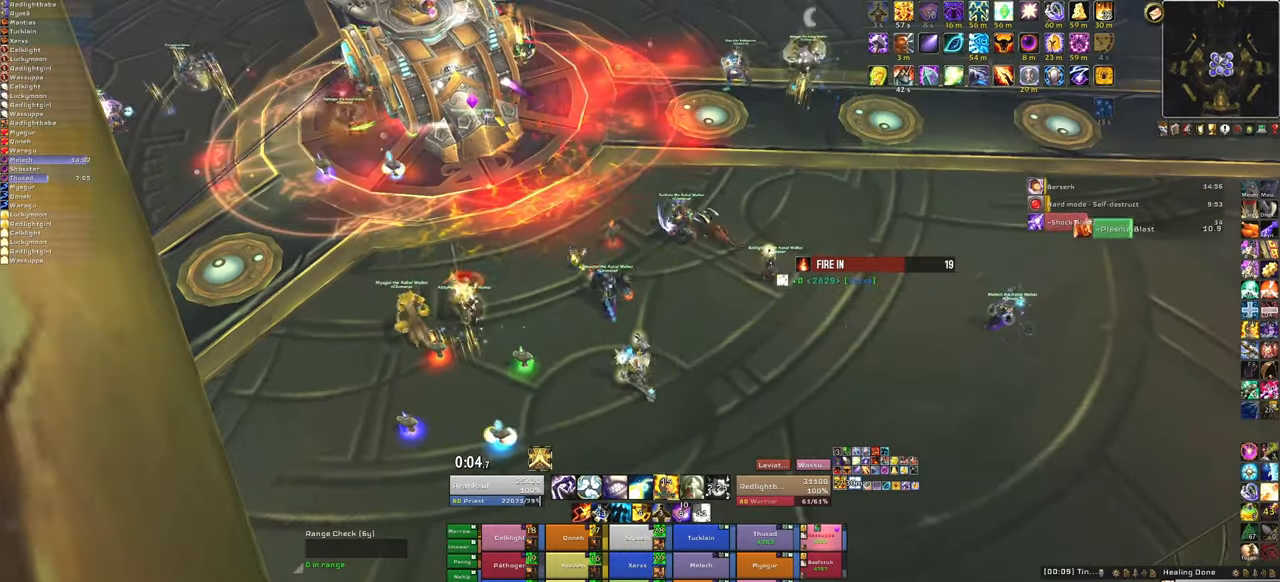
{"keys": [], "mouse": [], "events": [[66, "w", "down"], [200, "w", "up"]]}
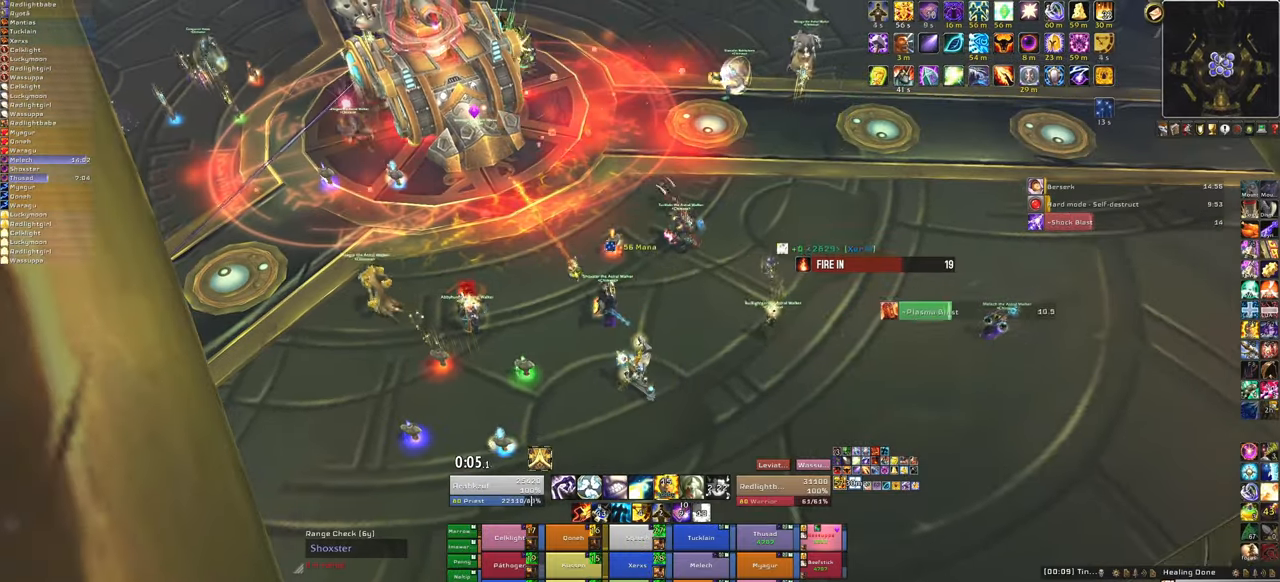
{"keys": ["tab"], "mouse": ["right"], "events": [[33, "f", "down"], [234, "f", "up"], [334, "mouse_right", "down"], [467, "tab", "down"]]}
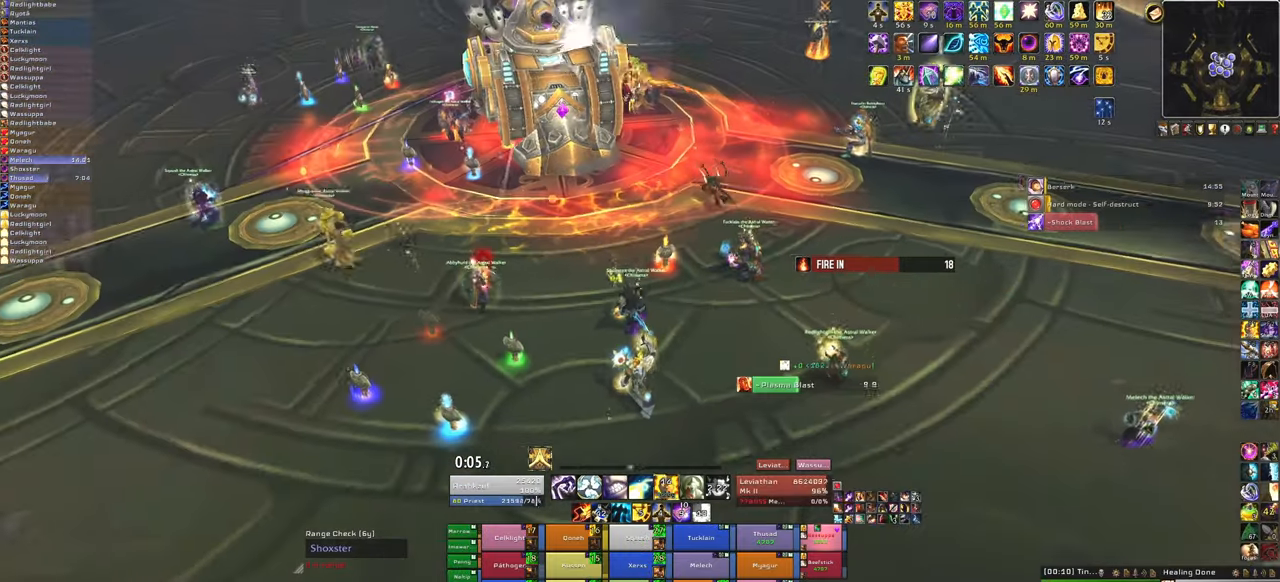
{"keys": [], "mouse": [], "events": [[100, "tab", "up"], [233, "mouse_right", "up"]]}
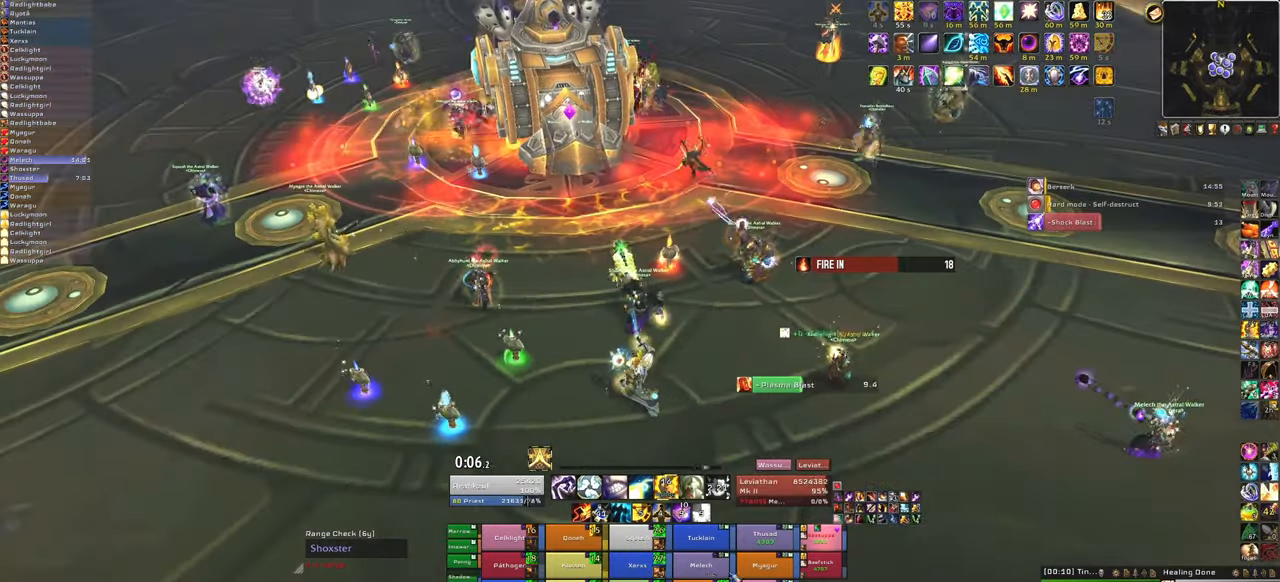
{"keys": ["f"], "mouse": [], "events": [[401, "f", "down"]]}
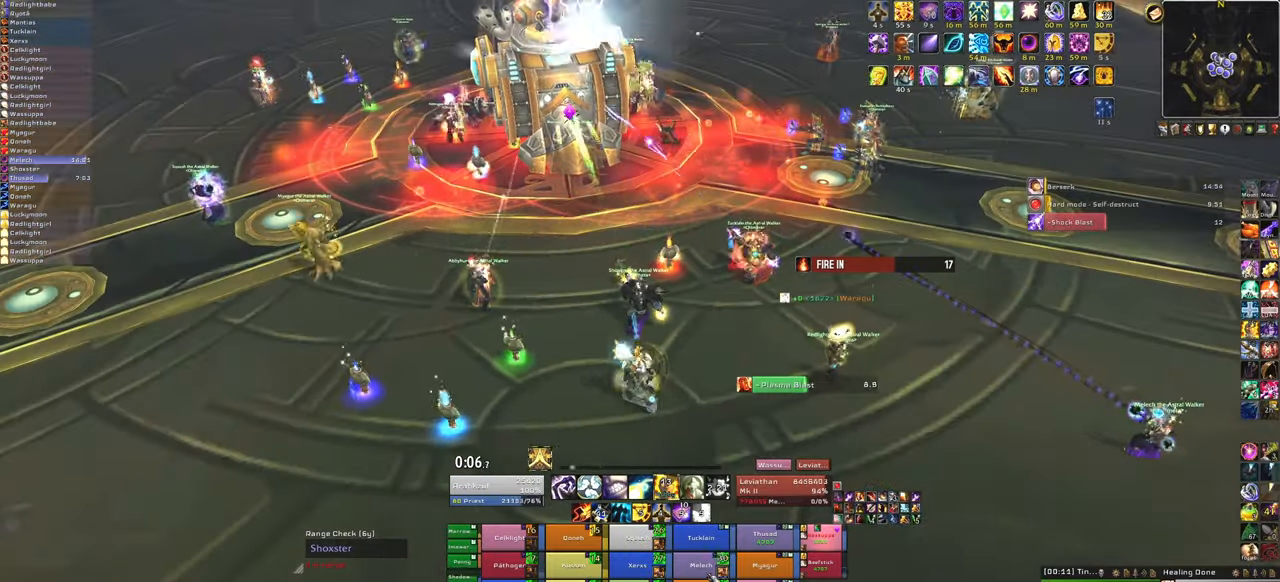
{"keys": [], "mouse": [], "events": [[33, "f", "up"], [133, "s", "down"], [333, "s", "up"]]}
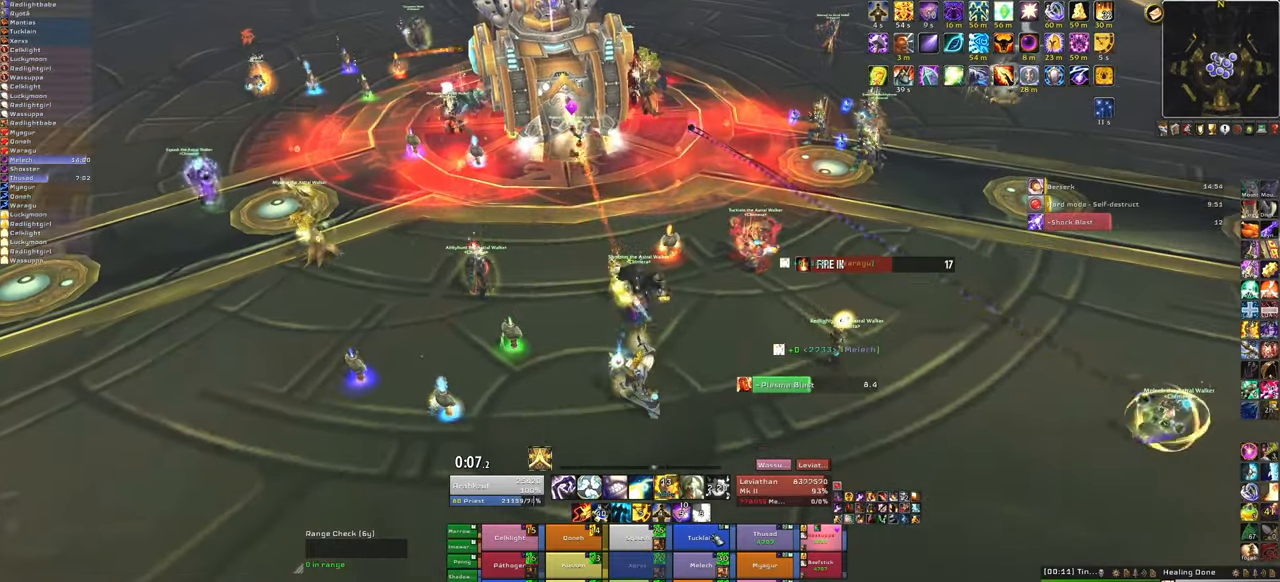
{"keys": [], "mouse": [], "events": [[234, "f", "down"], [367, "f", "up"]]}
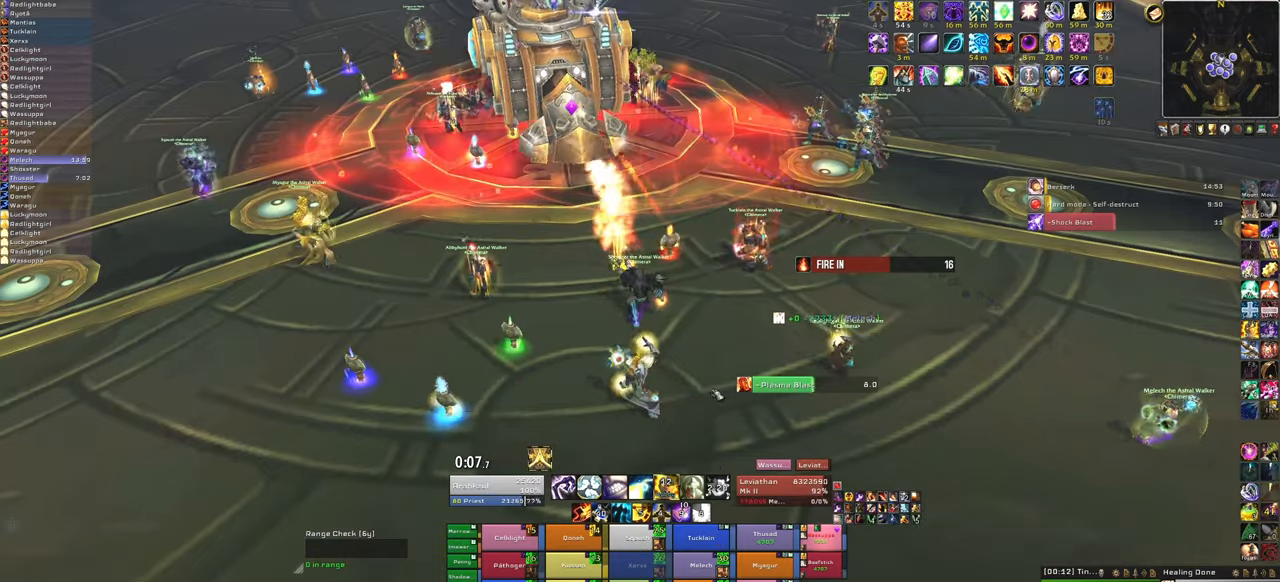
{"keys": [], "mouse": ["right"], "events": [[33, "a", "down"], [33, "mouse_right", "down"], [267, "w", "down"], [300, "a", "up"], [400, "w", "up"]]}
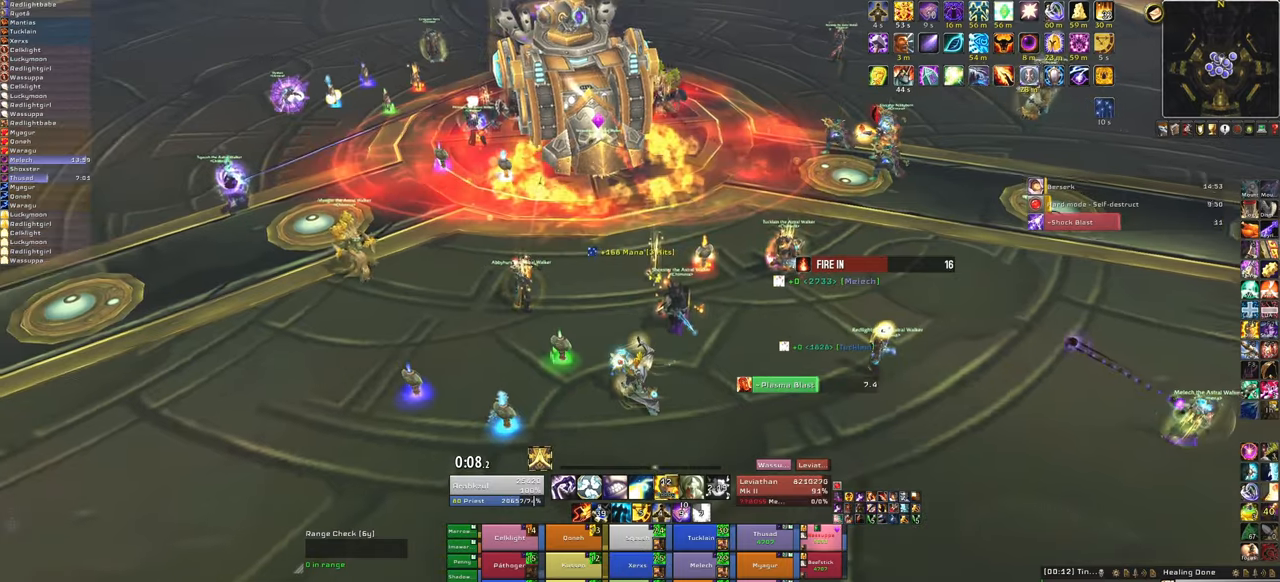
{"keys": [], "mouse": [], "events": [[167, "mouse_right", "up"]]}
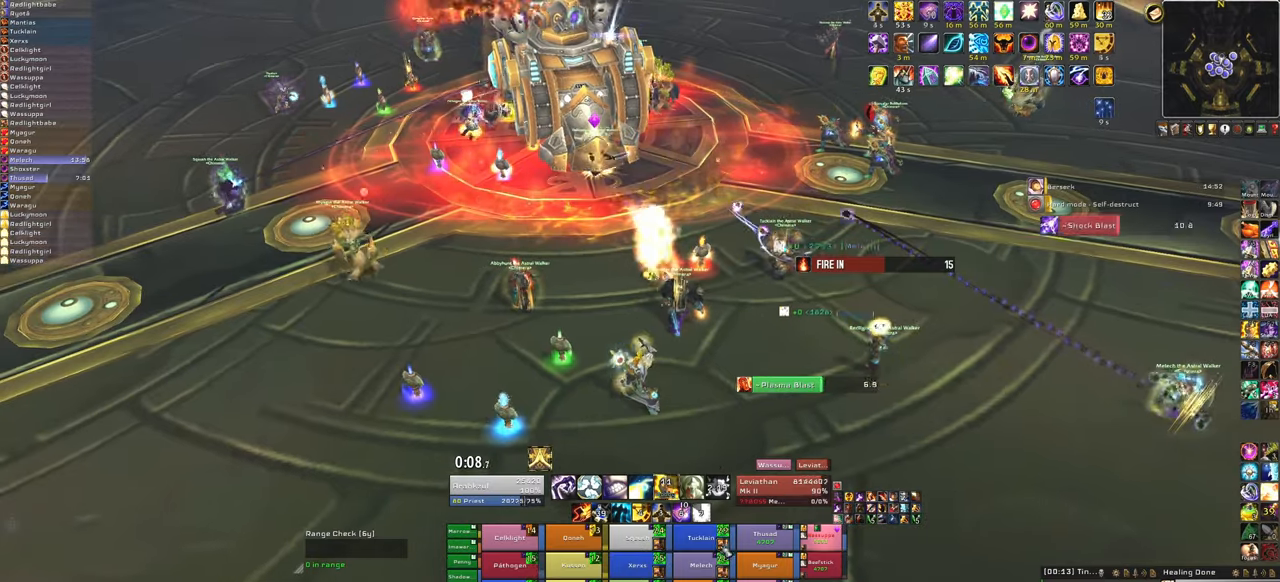
{"keys": ["f"], "mouse": [], "events": [[367, "f", "down"]]}
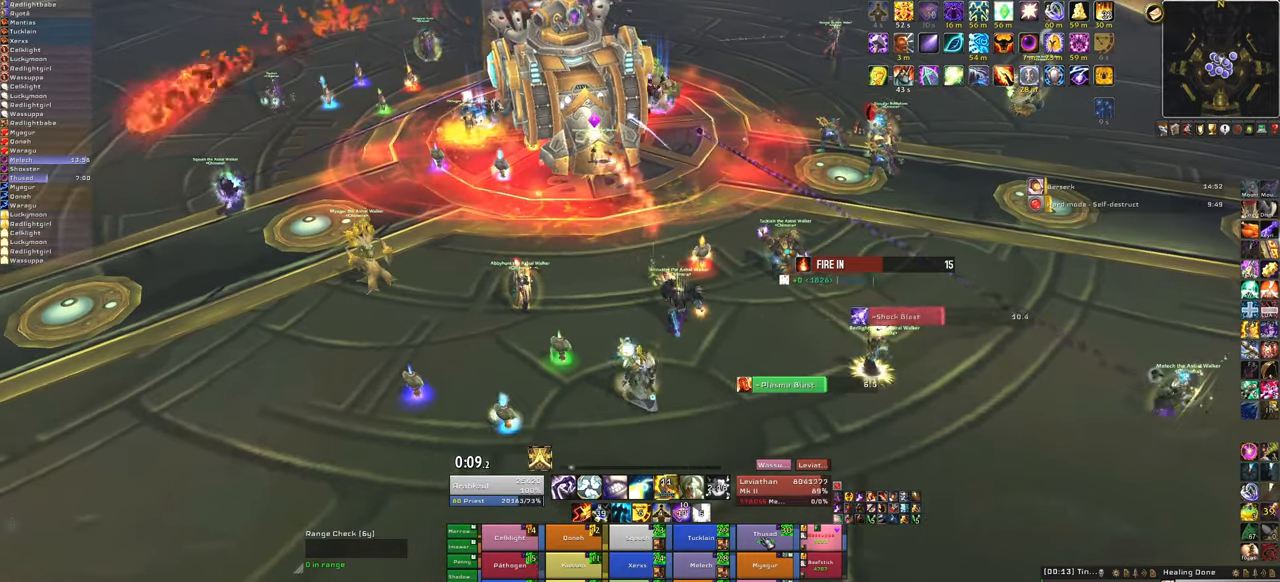
{"keys": ["s"], "mouse": [], "events": [[34, "f", "up"], [401, "s", "down"]]}
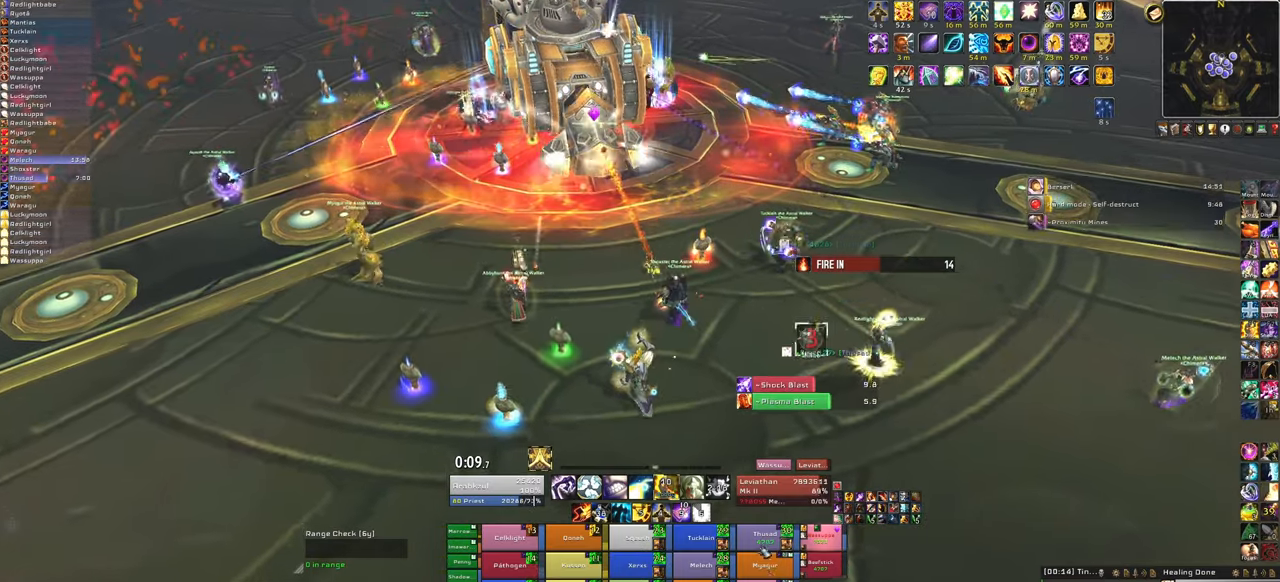
{"keys": ["w"], "mouse": [], "events": [[167, "s", "up"], [400, "w", "down"]]}
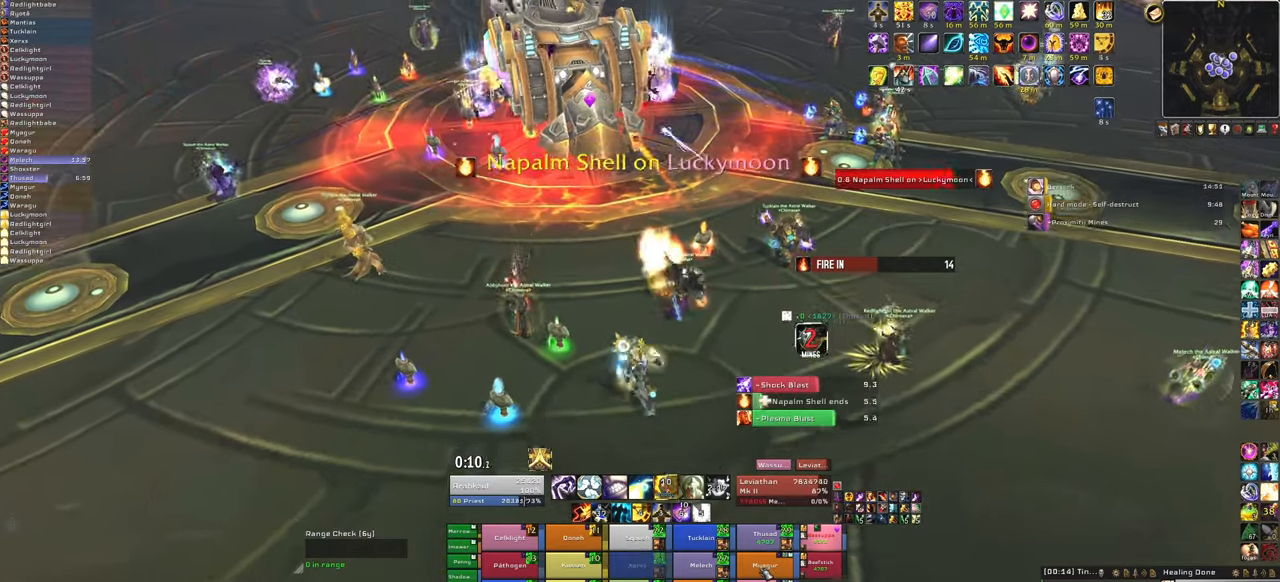
{"keys": [], "mouse": [], "events": [[101, "w", "up"]]}
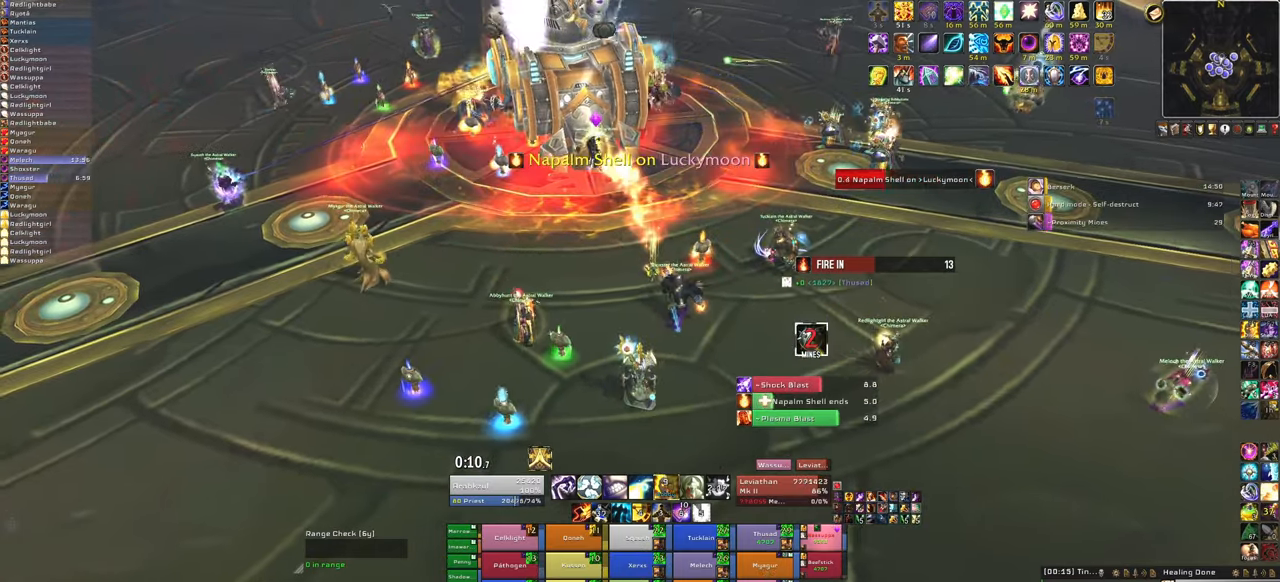
{"keys": [], "mouse": [], "events": [[167, "f", "down"], [367, "f", "up"]]}
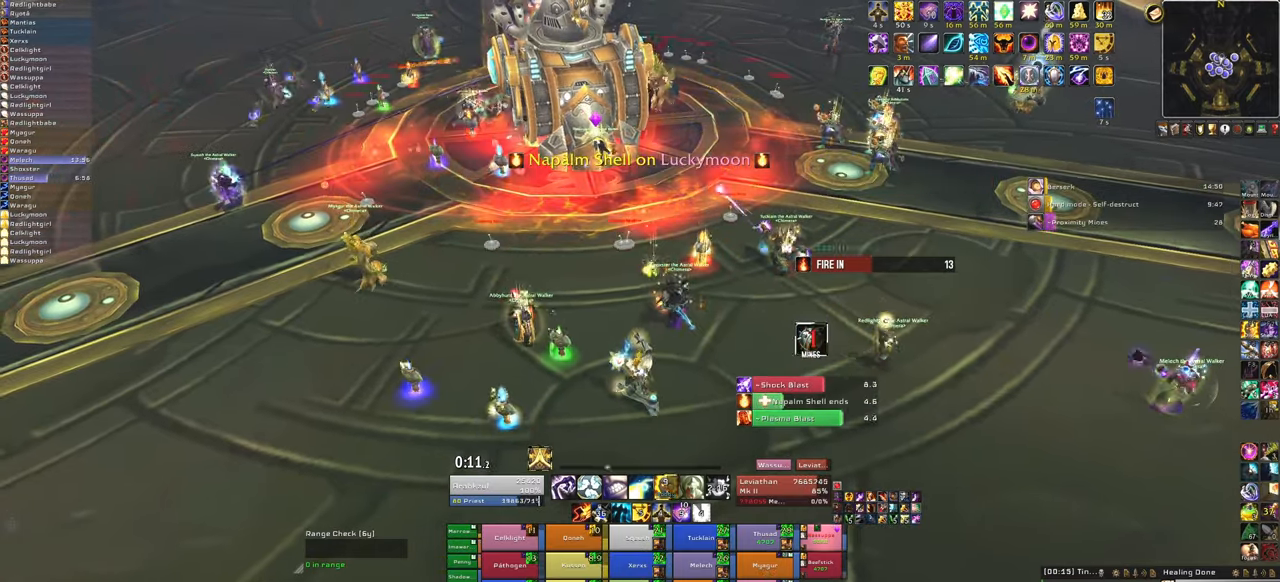
{"keys": [], "mouse": [], "events": []}
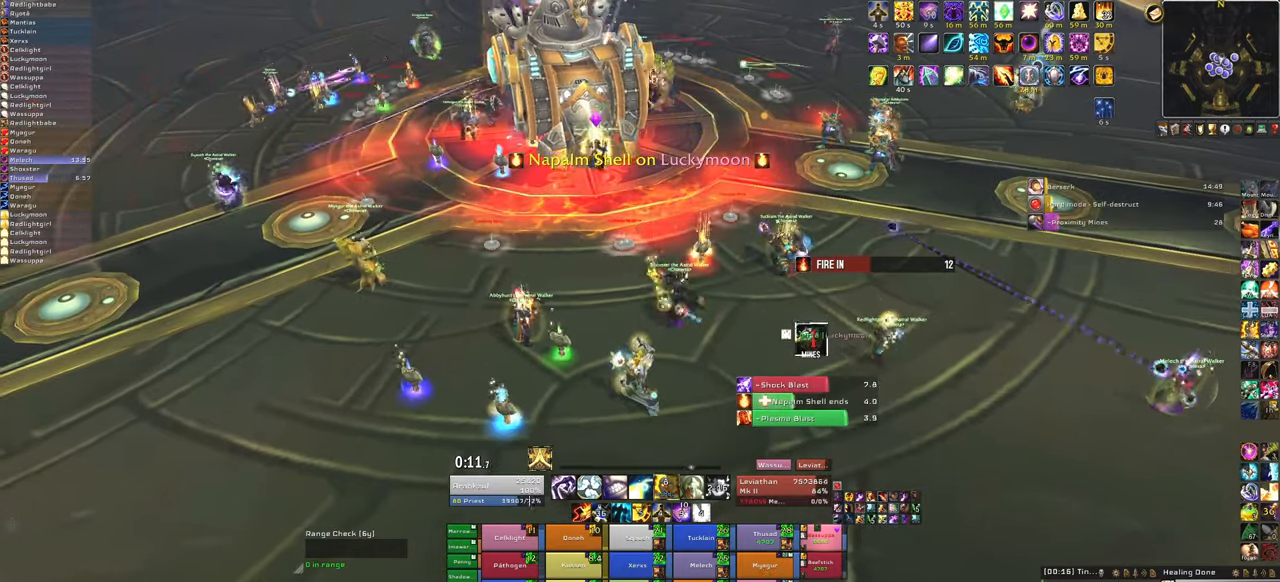
{"keys": [], "mouse": [], "events": [[133, "q", "down"], [334, "q", "up"]]}
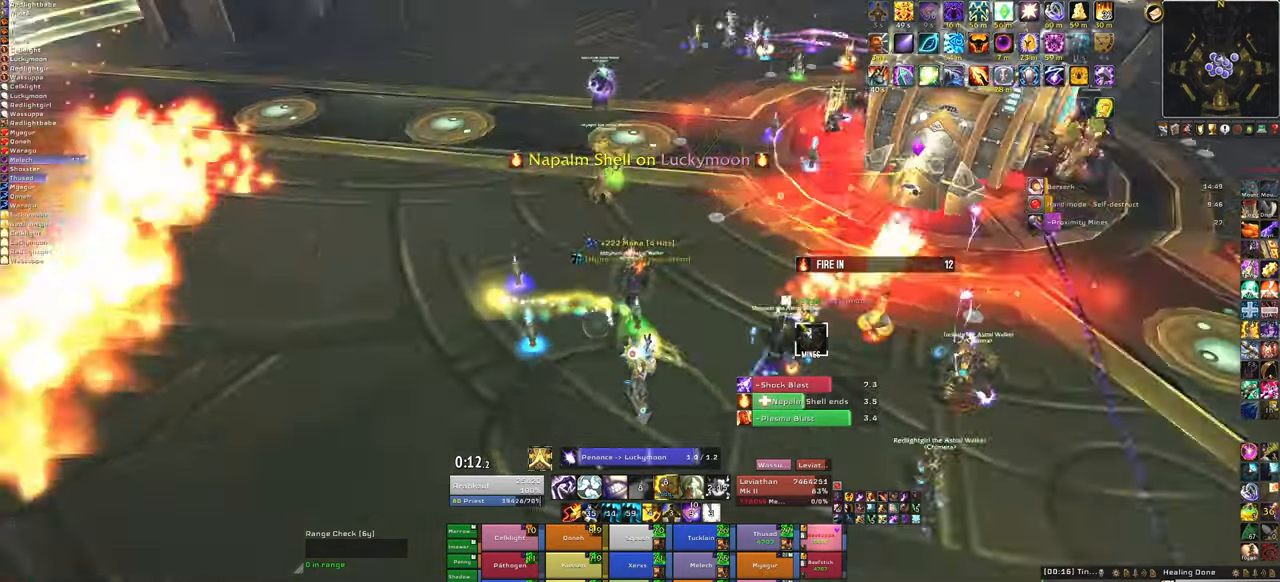
{"keys": [], "mouse": [], "events": []}
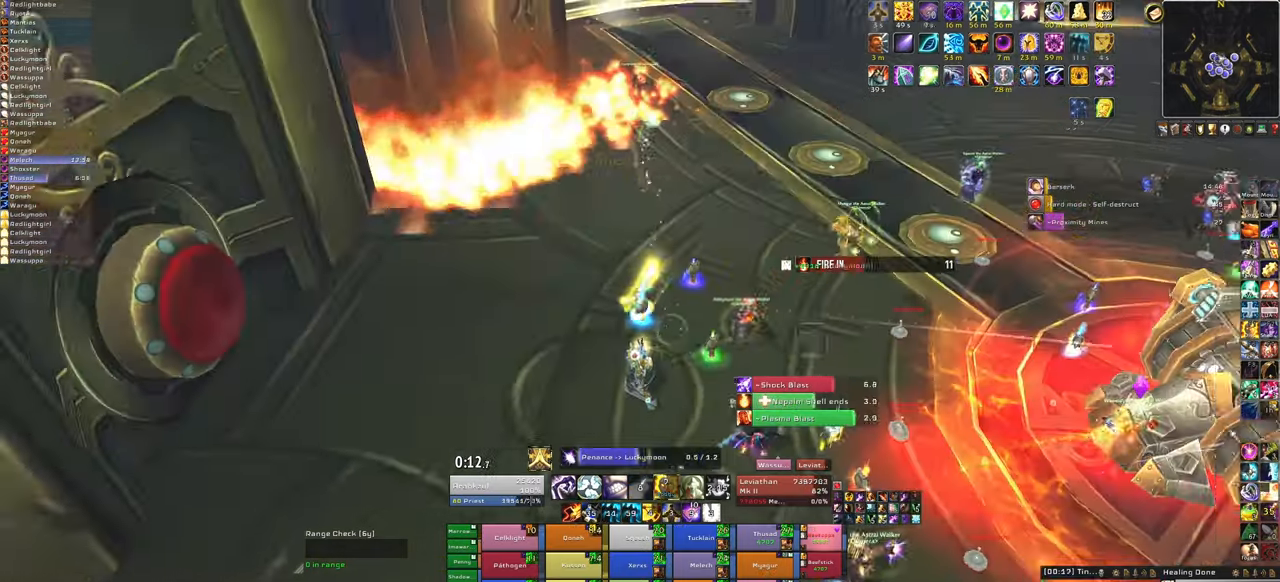
{"keys": [], "mouse": ["right"], "events": [[366, "mouse_right", "down"]]}
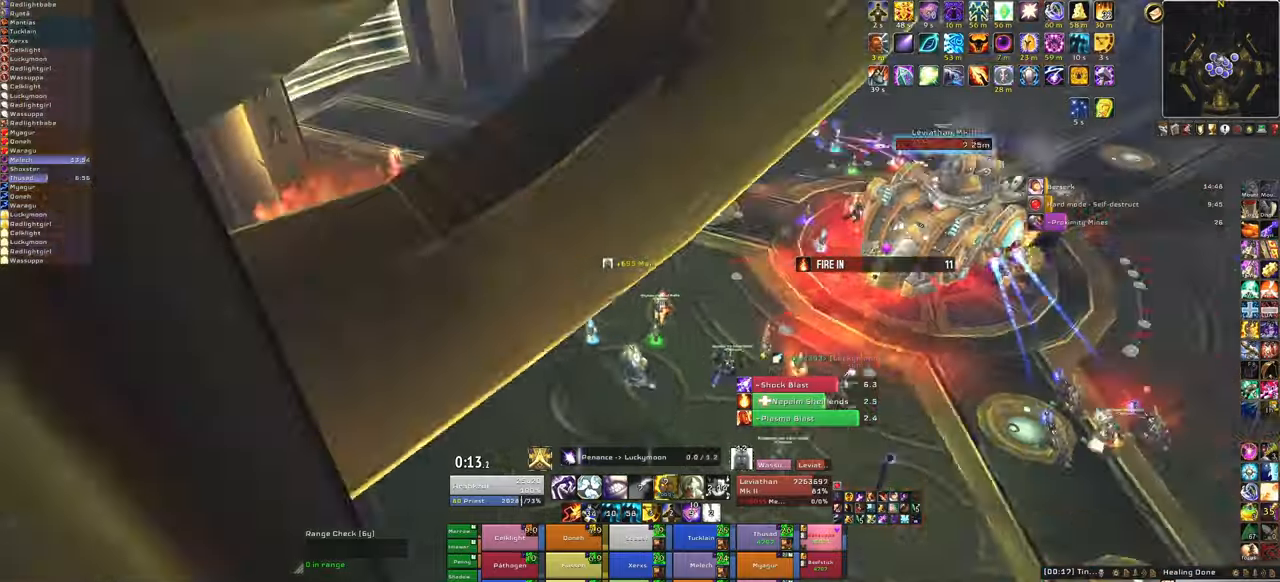
{"keys": [], "mouse": [], "events": [[233, "mouse_right", "up"]]}
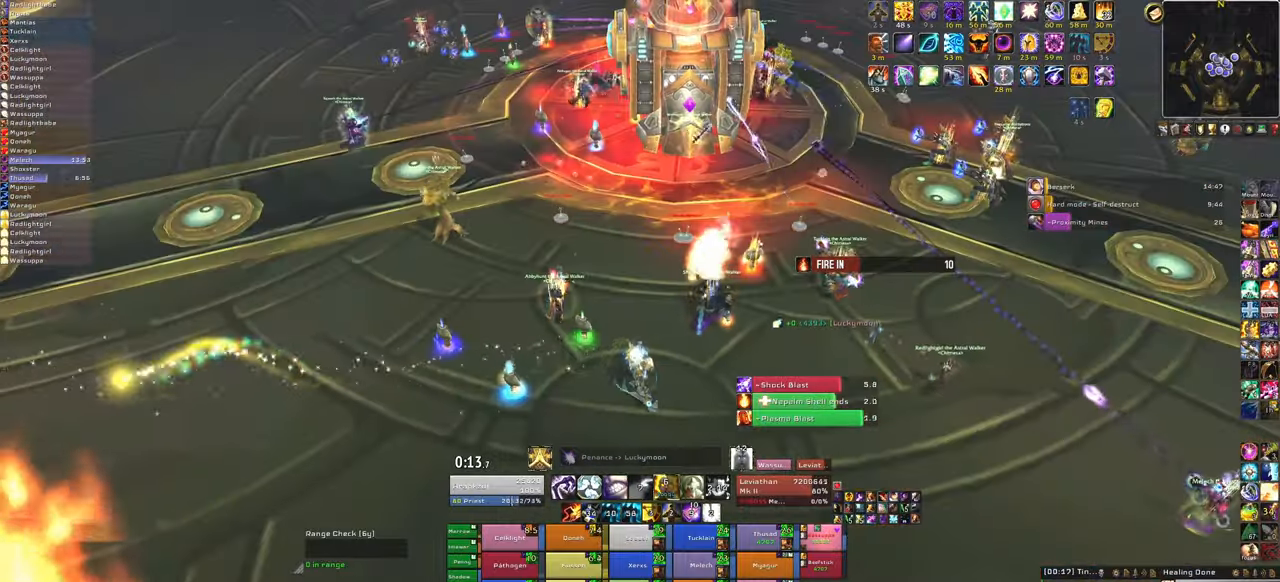
{"keys": ["s"], "mouse": [], "events": [[267, "s", "down"]]}
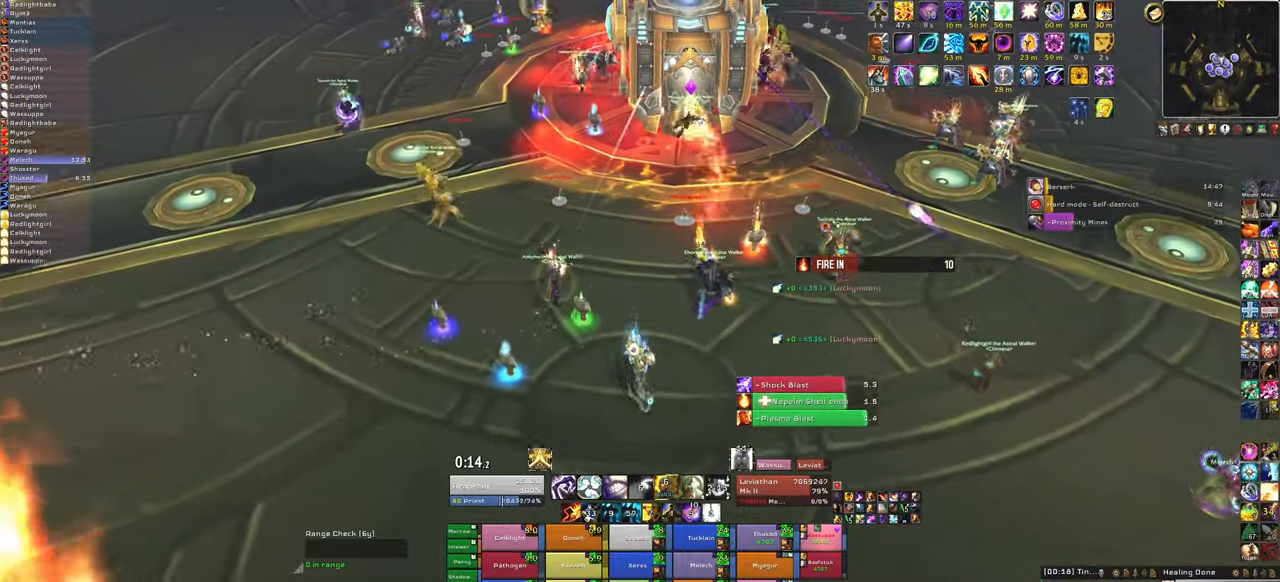
{"keys": ["w"], "mouse": [], "events": [[100, "f", "down"], [133, "s", "up"], [267, "f", "up"], [400, "w", "down"]]}
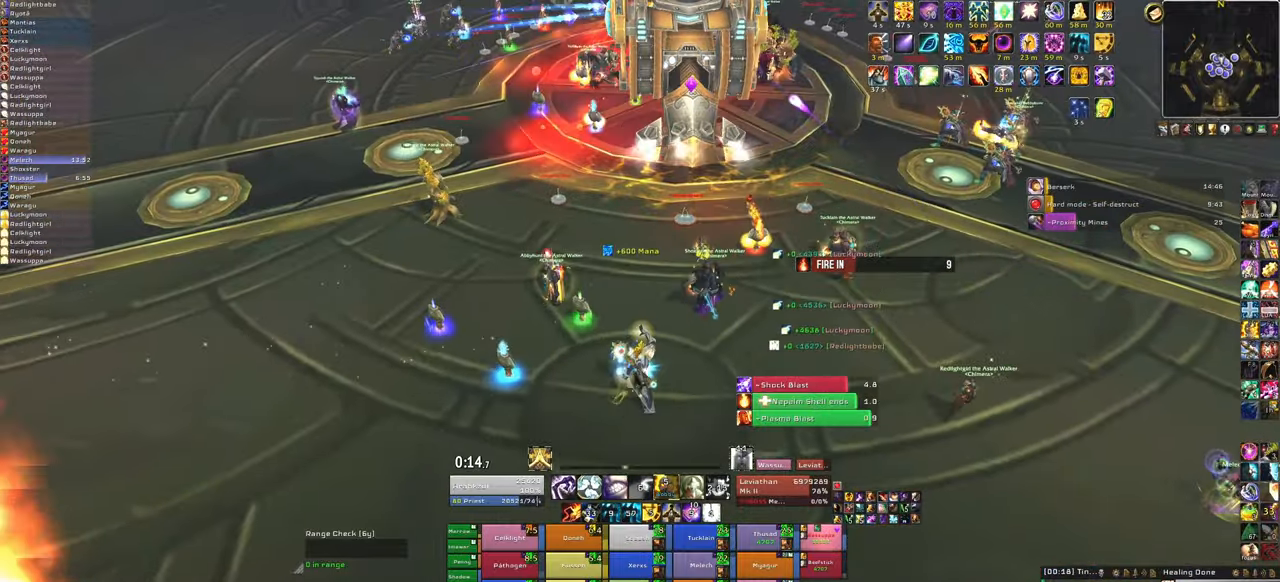
{"keys": [], "mouse": [], "events": [[67, "w", "up"]]}